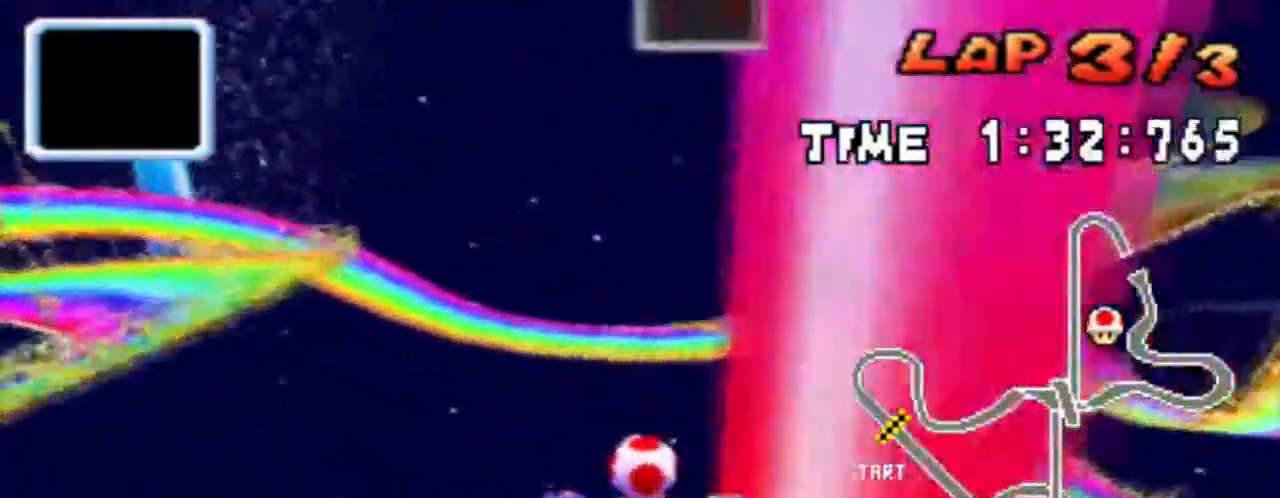
Gameplay with a controller (Nintendo layout); each line is a JSON object with the inputs held at the frame after it. "events" lists button and stick changes between this image and that frame as [ms after this image, input, new state], when the widget could be followed in between. Not read: L1 L3 R3 SELECT START.
{"buttons": ["A", "R1", "DPAD_UP"], "events": []}
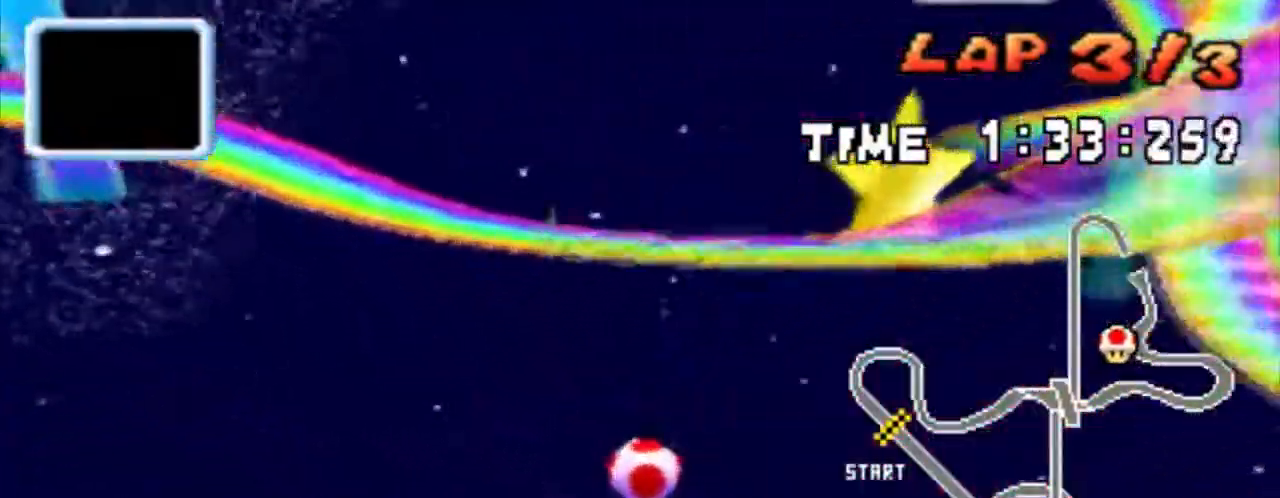
{"buttons": ["A", "R1", "DPAD_UP"], "events": []}
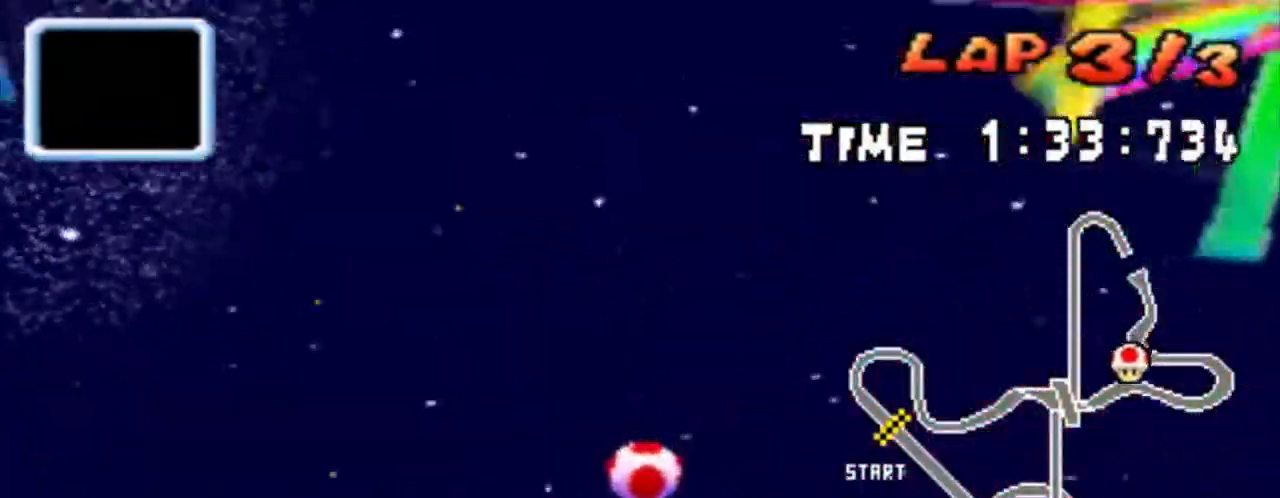
{"buttons": ["A", "R1", "DPAD_UP"], "events": []}
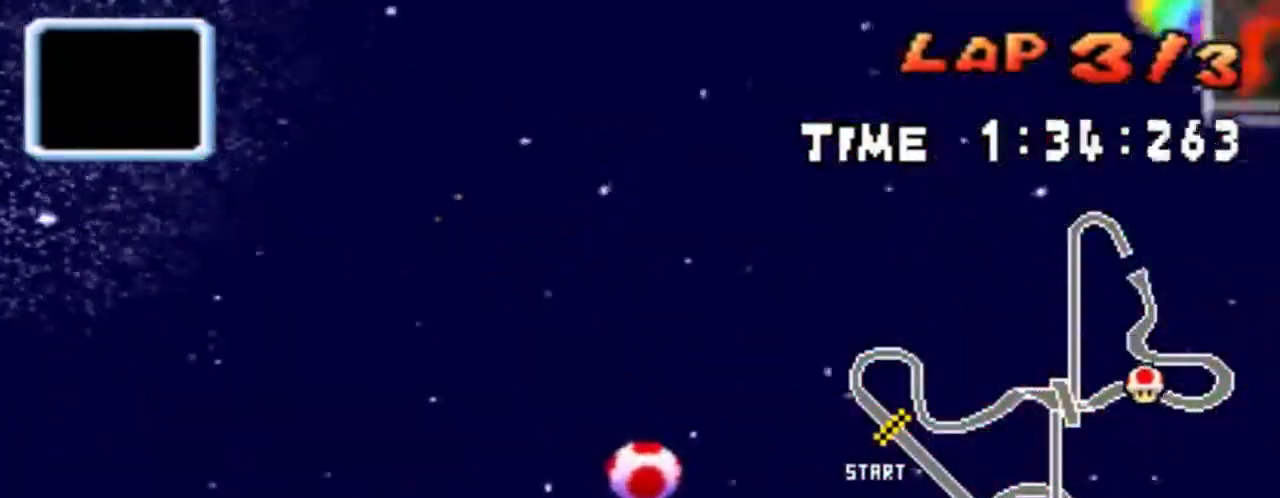
{"buttons": [], "events": [[100, "DPAD_UP", "up"], [100, "R1", "up"], [167, "A", "up"]]}
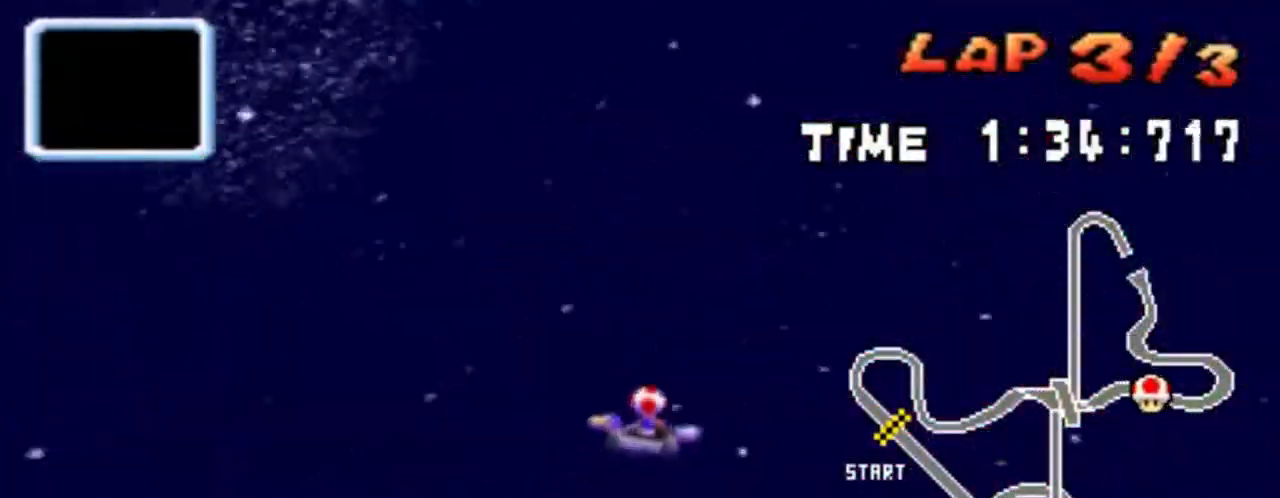
{"buttons": [], "events": []}
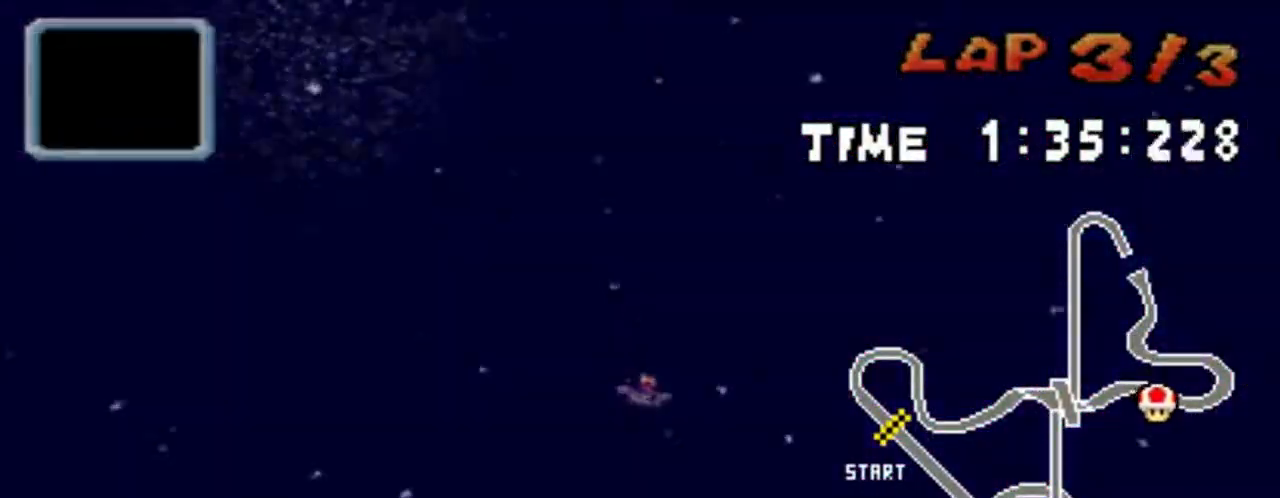
{"buttons": [], "events": []}
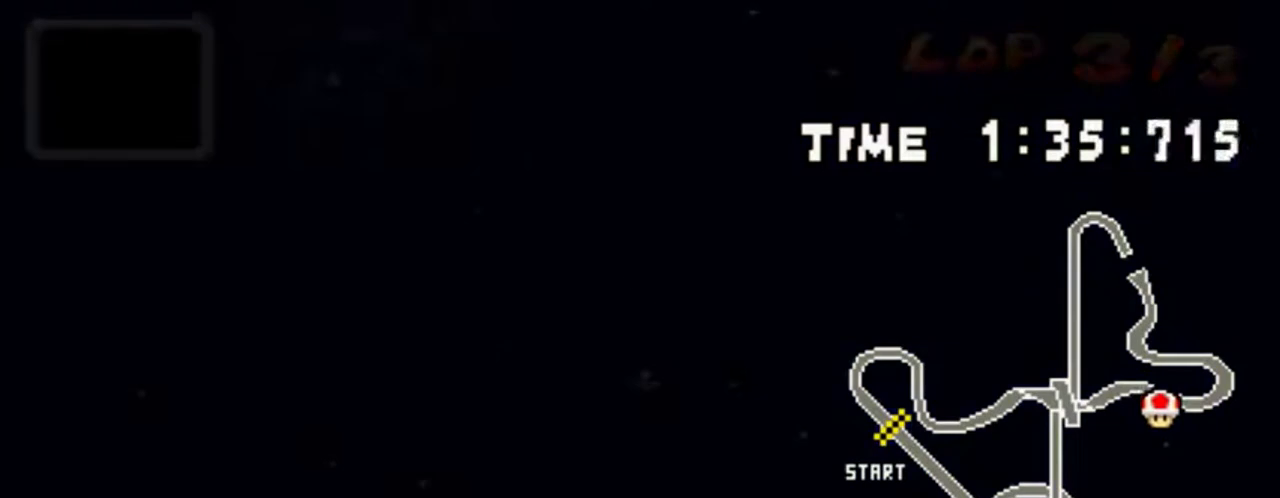
{"buttons": [], "events": []}
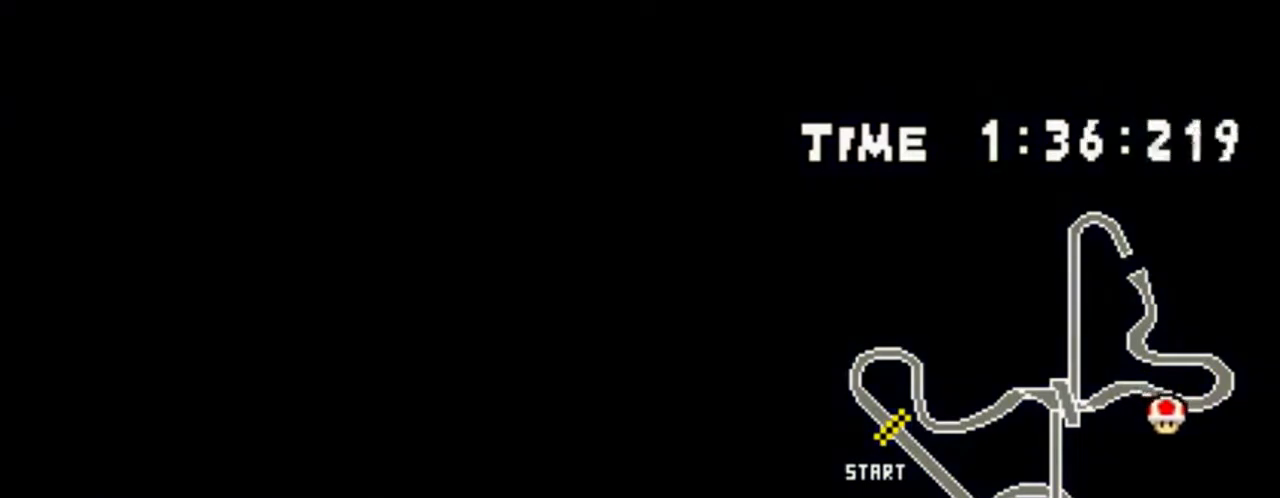
{"buttons": [], "events": []}
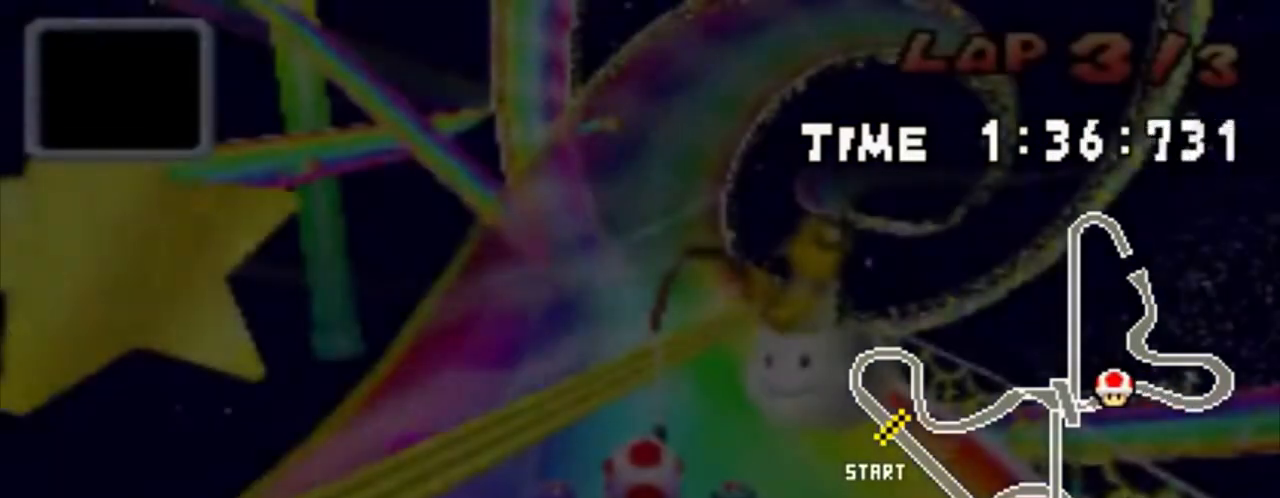
{"buttons": [], "events": []}
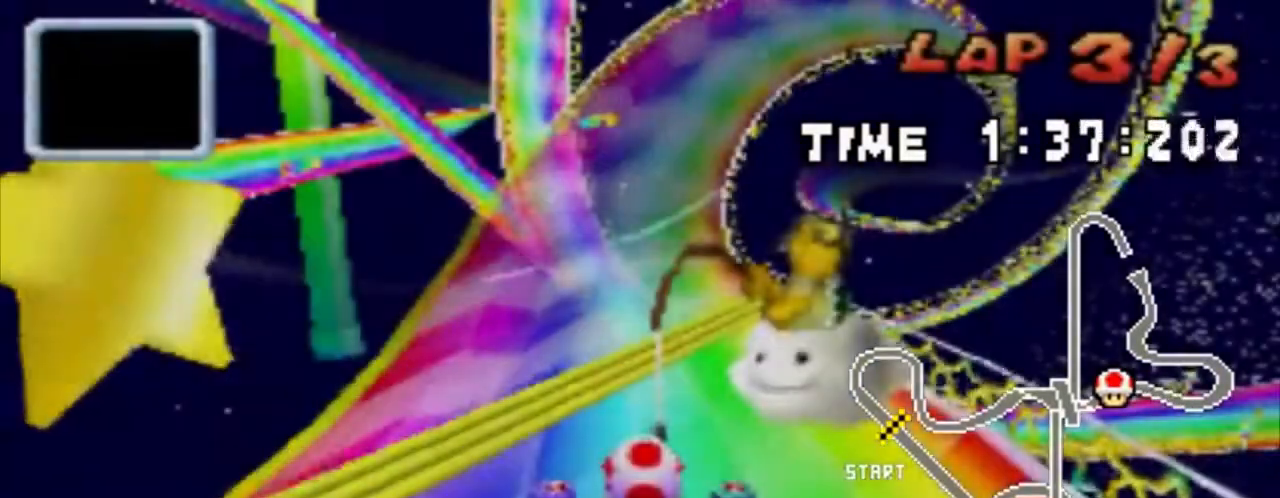
{"buttons": [], "events": []}
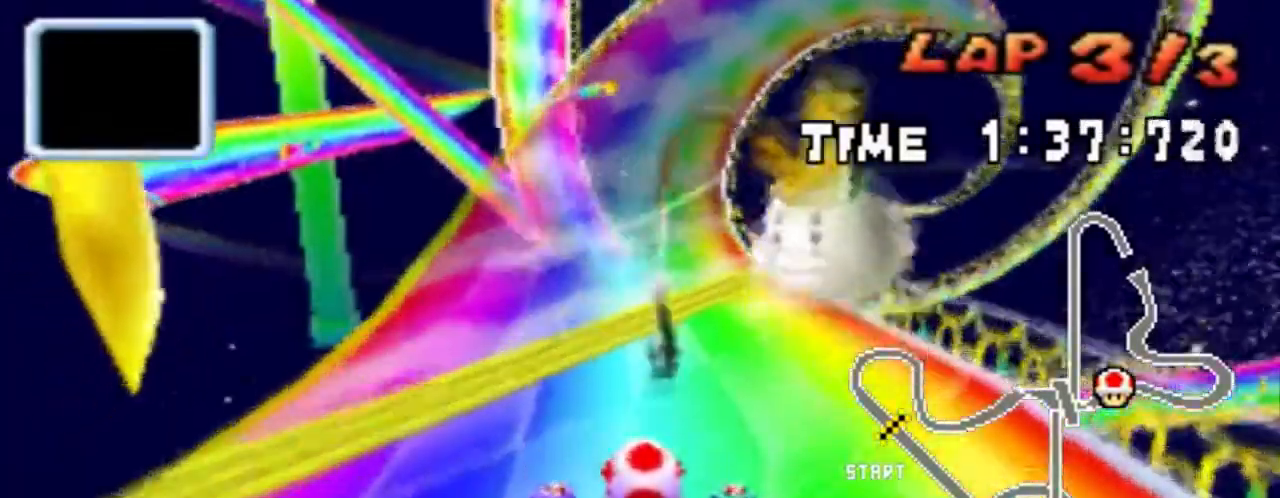
{"buttons": ["A"], "events": [[134, "A", "down"]]}
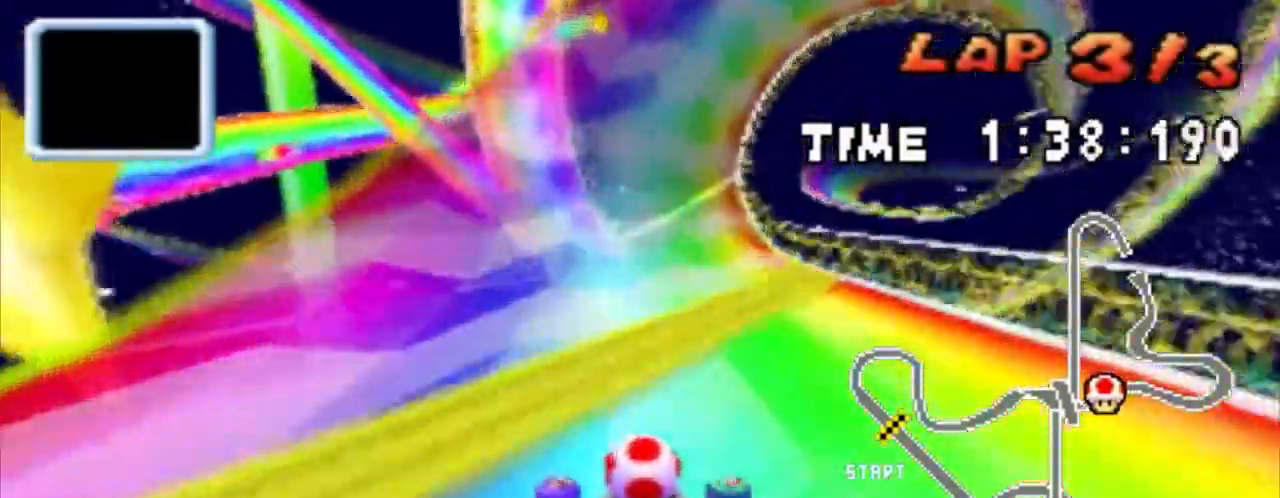
{"buttons": ["A", "X", "R1"]}
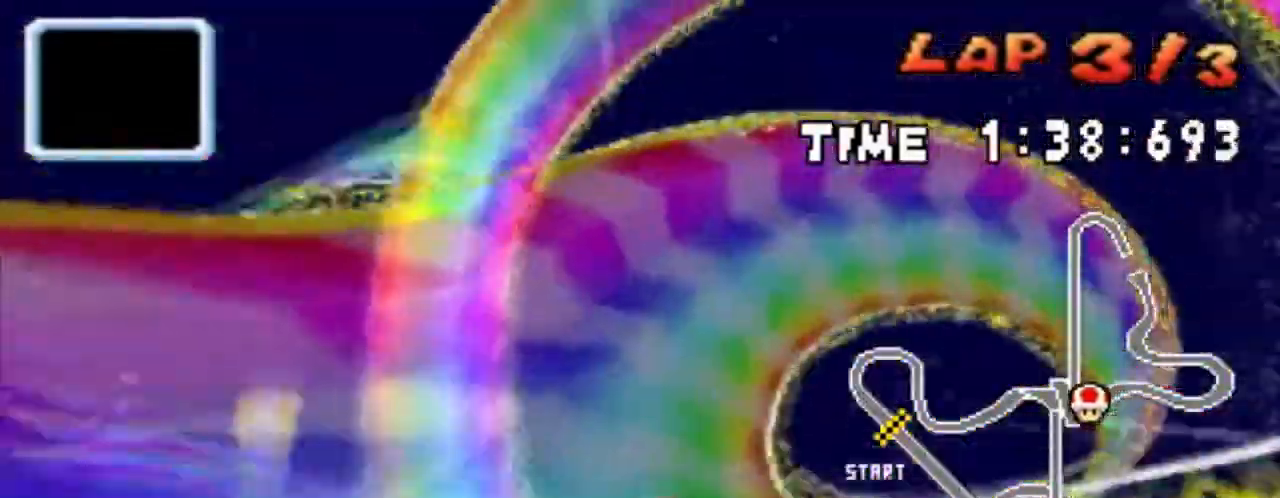
{"buttons": ["A"]}
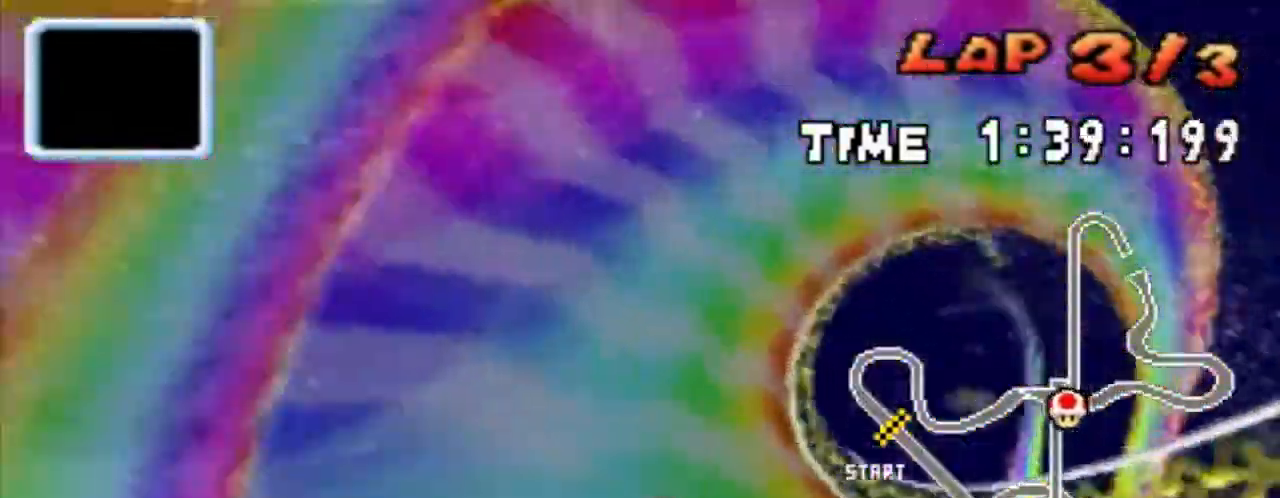
{"buttons": ["A"], "events": [[33, "DPAD_LEFT", "down"], [200, "DPAD_LEFT", "up"]]}
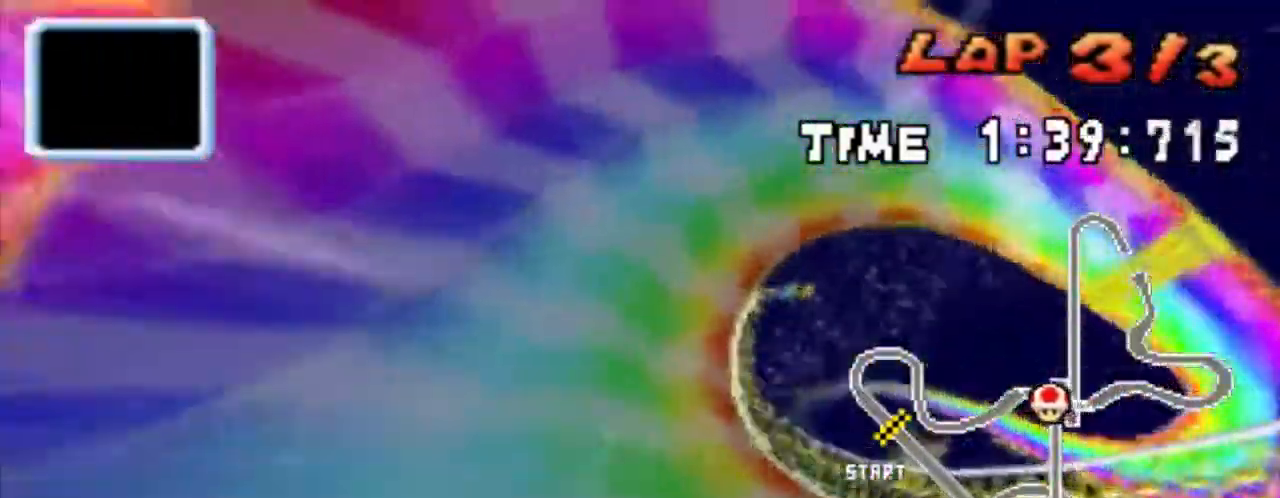
{"buttons": ["A"], "events": []}
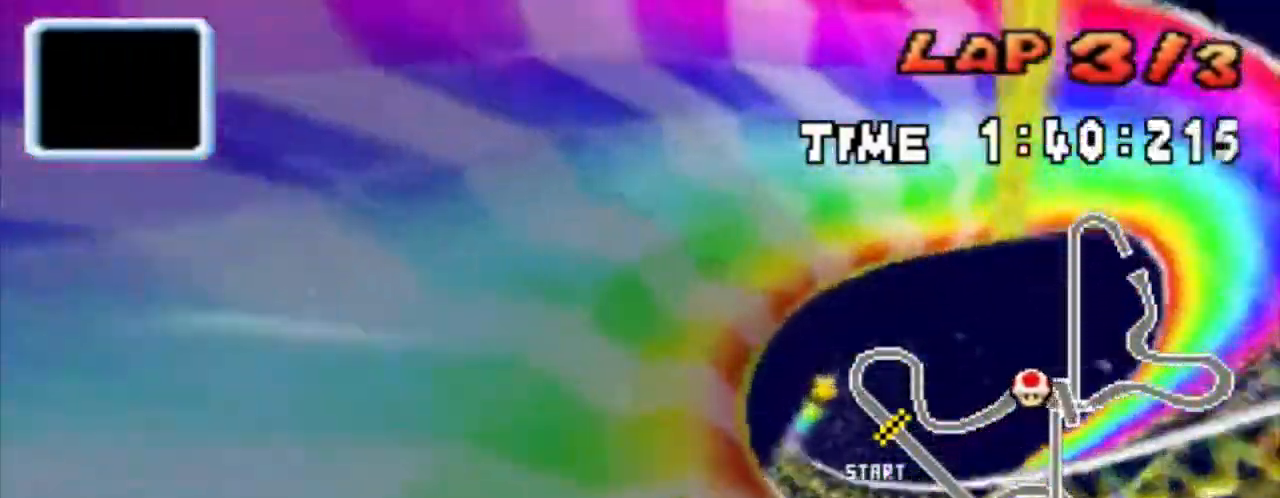
{"buttons": ["A", "DPAD_RIGHT"], "events": [[300, "DPAD_RIGHT", "down"], [400, "DPAD_RIGHT", "up"], [467, "DPAD_RIGHT", "down"]]}
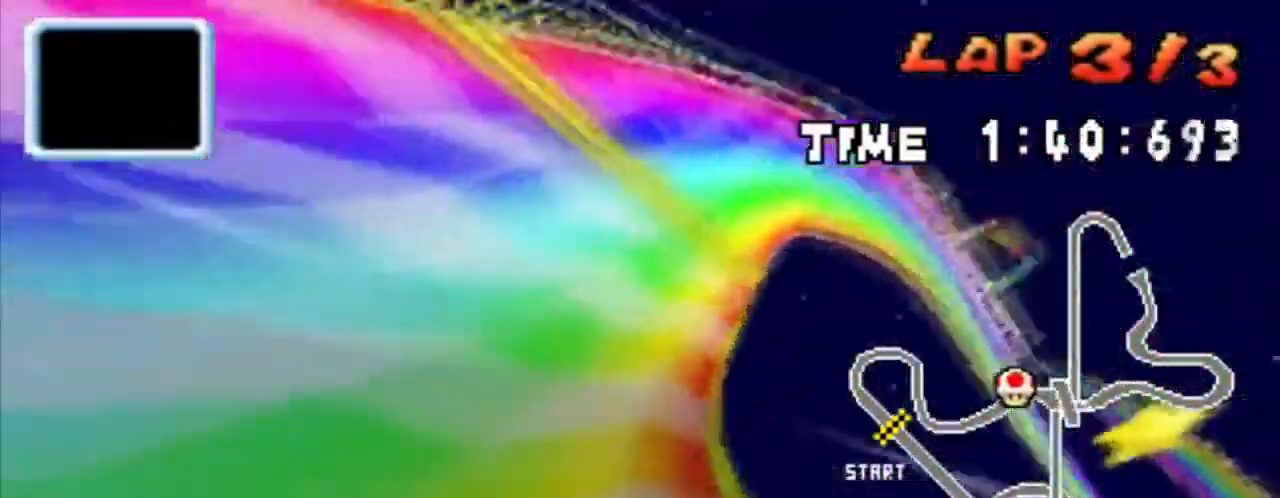
{"buttons": ["A", "X", "R1", "DPAD_LEFT"], "events": [[34, "R1", "down"], [334, "X", "down"], [501, "DPAD_LEFT", "down"], [501, "DPAD_RIGHT", "up"]]}
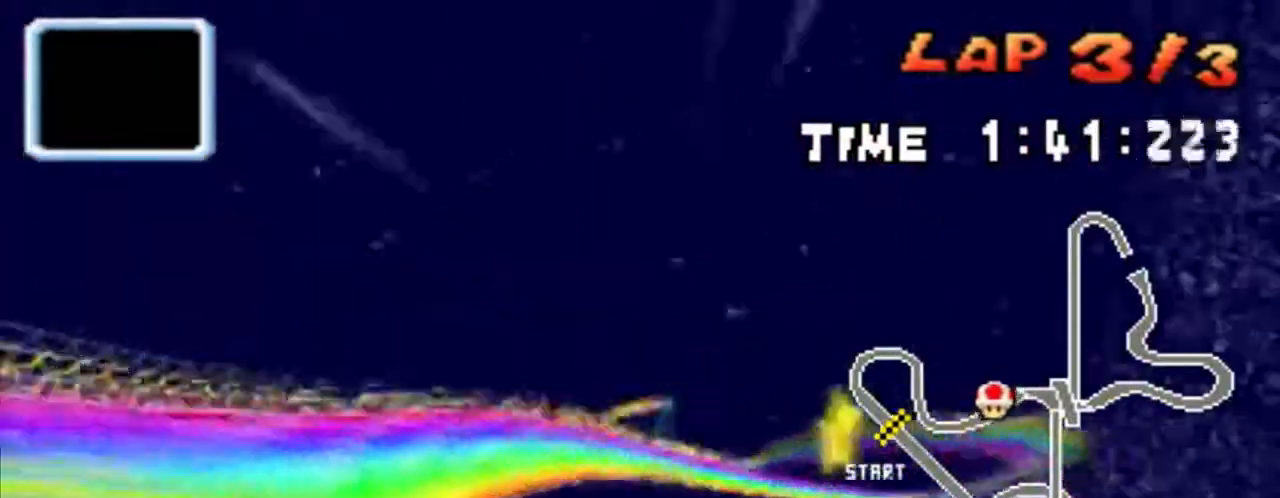
{"buttons": ["A", "R1", "DPAD_DOWN", "DPAD_RIGHT"], "events": [[100, "DPAD_DOWN", "down"], [367, "DPAD_LEFT", "up"], [400, "DPAD_RIGHT", "down"], [400, "X", "up"]]}
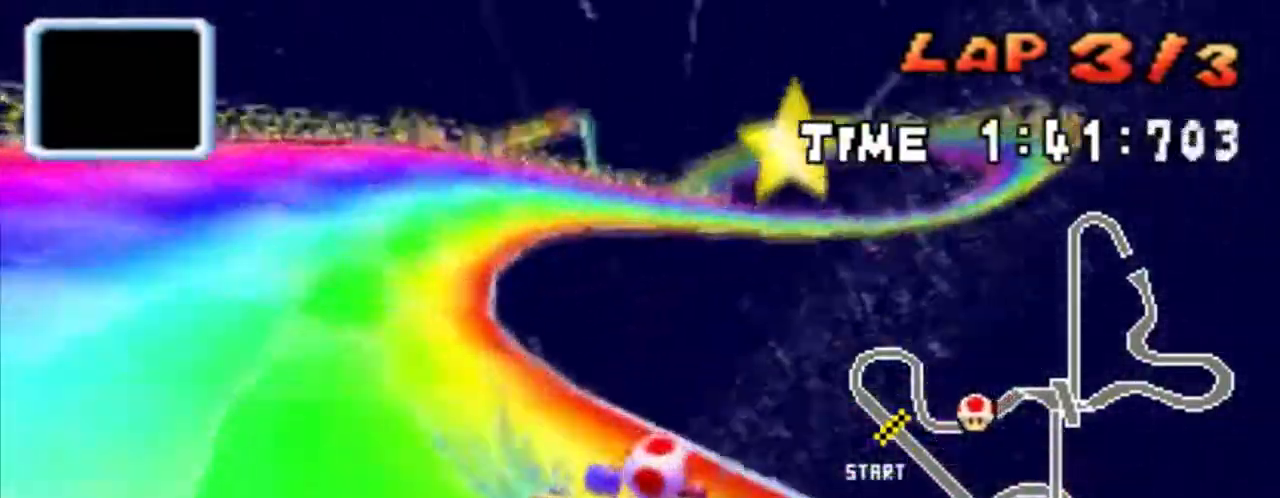
{"buttons": ["A", "R1", "DPAD_DOWN", "DPAD_LEFT"], "events": [[101, "DPAD_LEFT", "down"], [101, "DPAD_RIGHT", "up"], [167, "X", "down"], [501, "X", "up"]]}
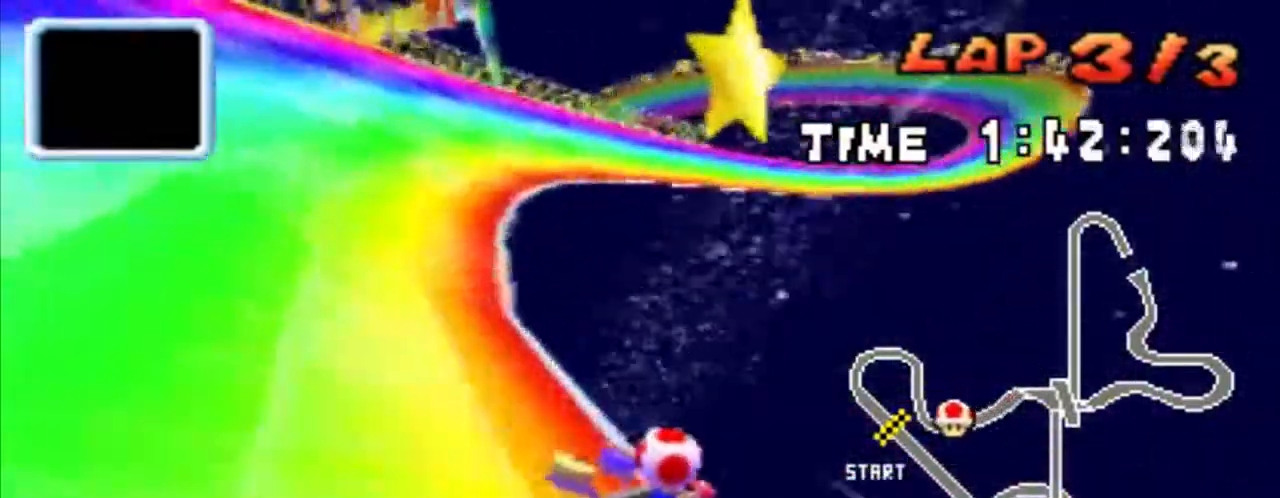
{"buttons": ["A", "X", "R1", "DPAD_DOWN", "DPAD_LEFT"], "events": [[100, "DPAD_LEFT", "up"], [100, "DPAD_RIGHT", "down"], [300, "R1", "up"], [434, "X", "down"], [467, "DPAD_RIGHT", "up"], [500, "DPAD_LEFT", "down"], [500, "R1", "down"]]}
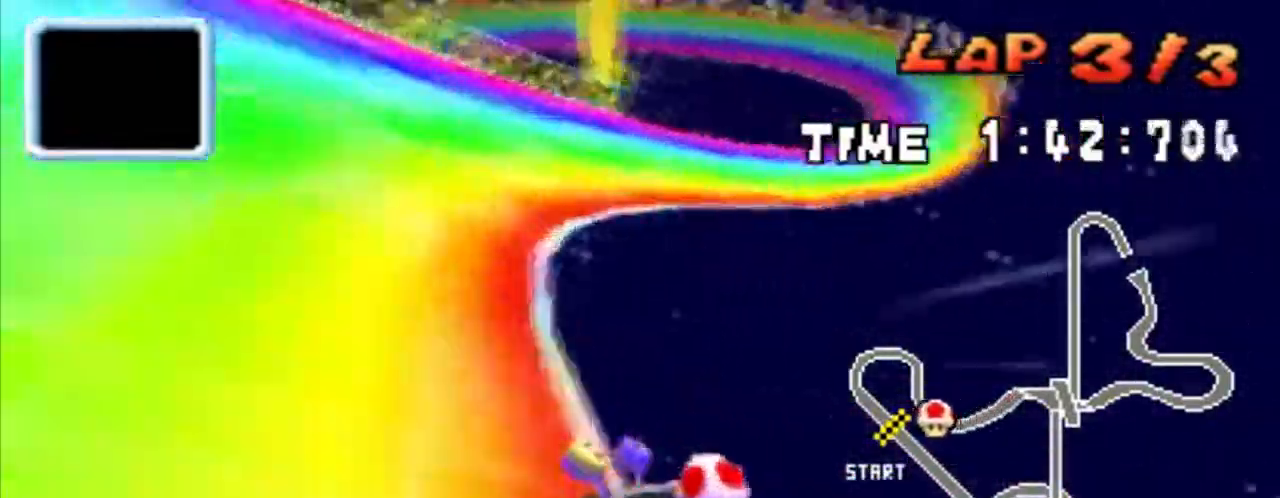
{"buttons": ["A", "R1", "DPAD_DOWN", "DPAD_RIGHT"], "events": [[67, "X", "up"], [134, "DPAD_DOWN", "up"], [134, "DPAD_LEFT", "up"], [201, "DPAD_DOWN", "down"], [201, "DPAD_RIGHT", "down"]]}